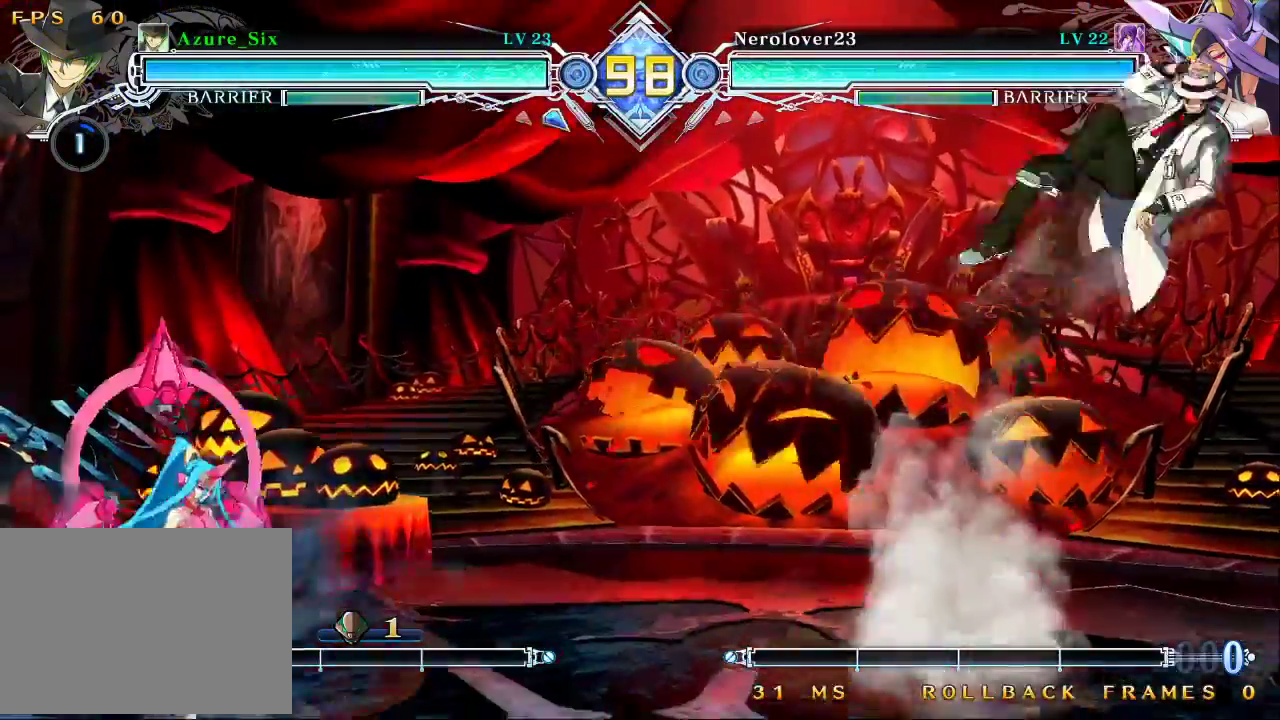
Gameplay with a controller (arcade stick); each line is a JSON object with the inputs held at the frame after it (dt_ms = milliseconds from this image to that frame). "events" lists button and stick changes between this image and that frame as [ms after this image, input, new state], when the widget could be followed in between. Not read: L3 R3.
{"dt_ms": 500, "buttons": [], "left_stick": "center"}
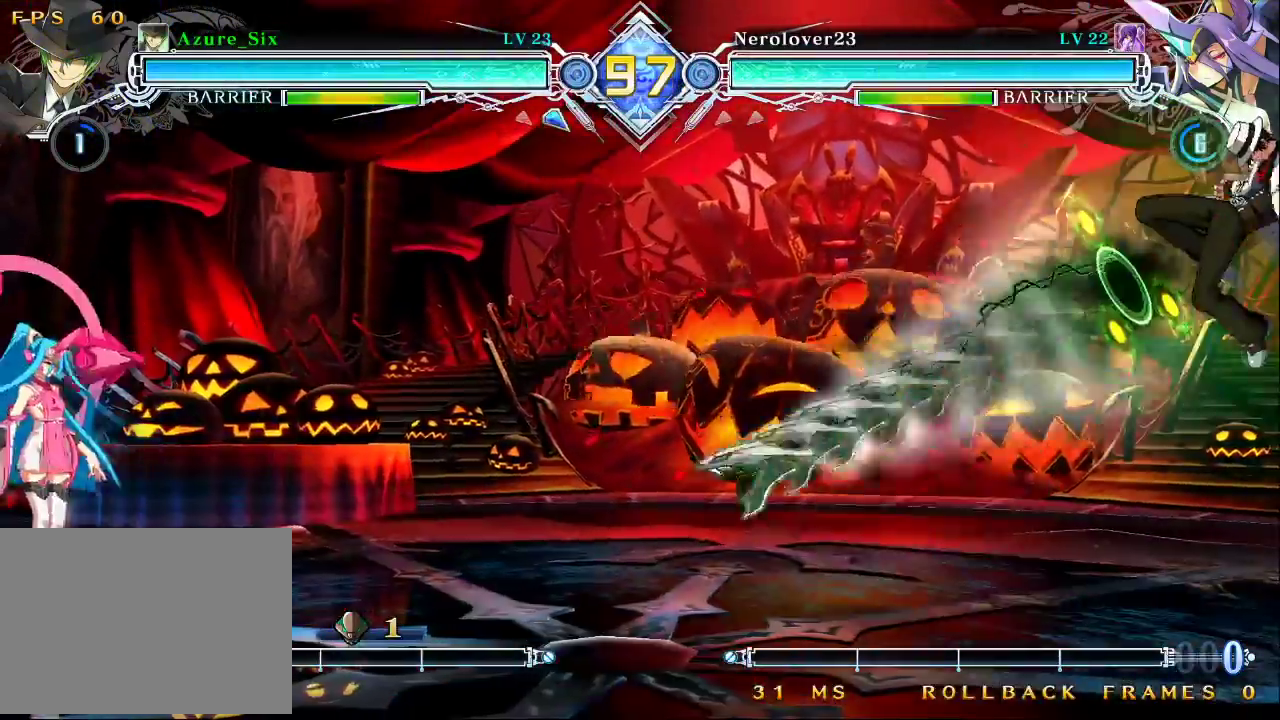
{"dt_ms": 500, "buttons": [], "left_stick": "center", "events": []}
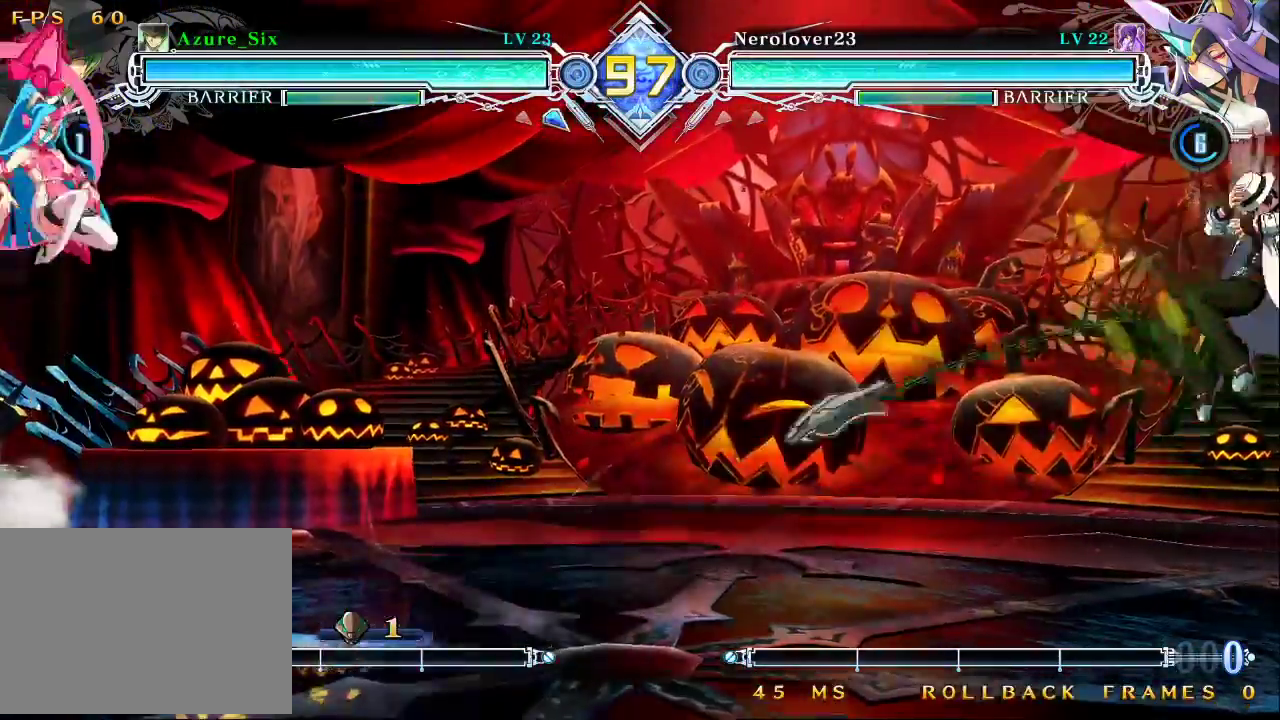
{"dt_ms": 500, "buttons": [], "left_stick": "center", "events": [[33, "left_stick", "left"], [100, "left_stick", "center"], [167, "left_stick", "left"], [267, "left_stick", "center"], [300, "CROSS", "down"], [400, "CROSS", "up"]]}
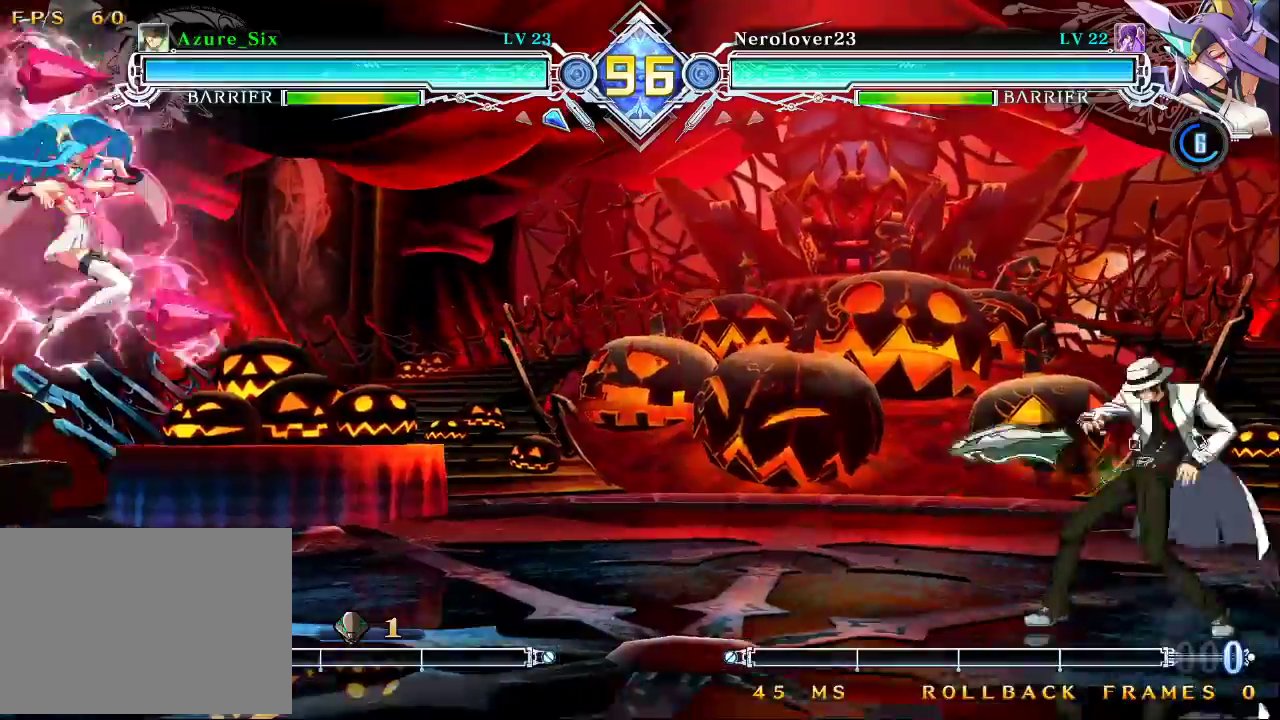
{"dt_ms": 1000, "buttons": [], "left_stick": "down-right"}
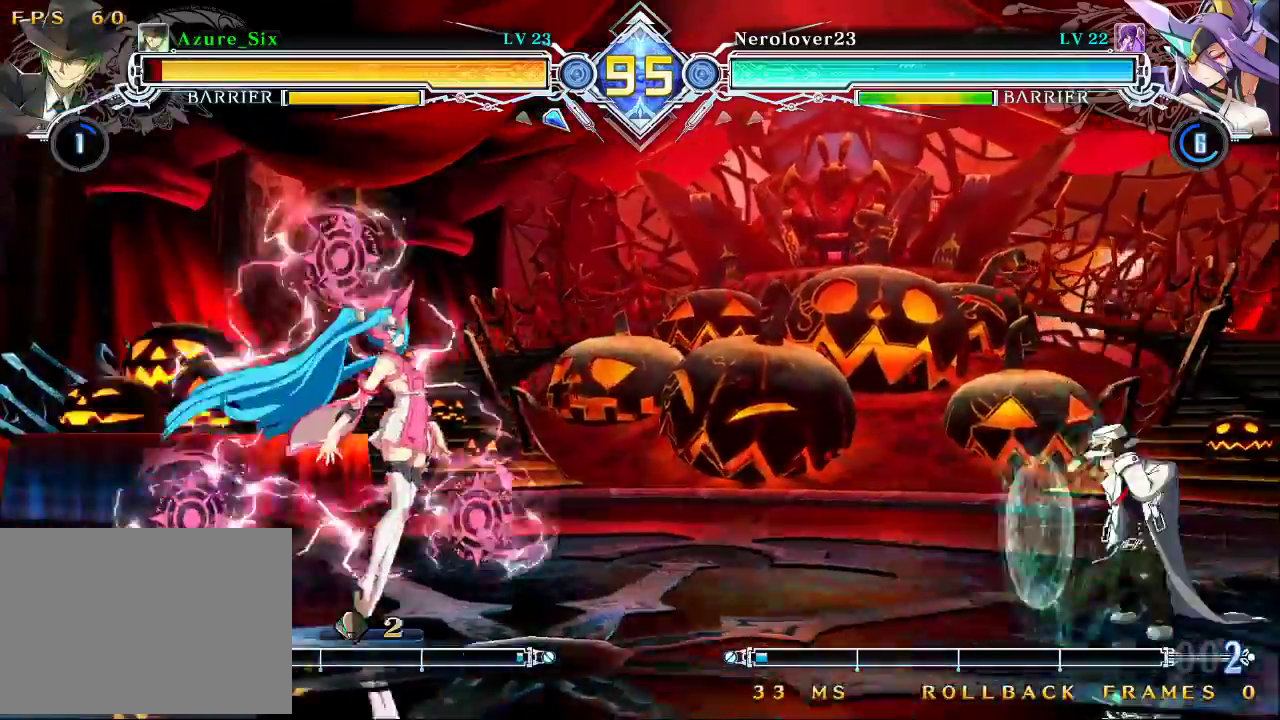
{"dt_ms": 500, "buttons": [], "left_stick": "right", "events": [[100, "left_stick", "up-right"], [300, "left_stick", "right"]]}
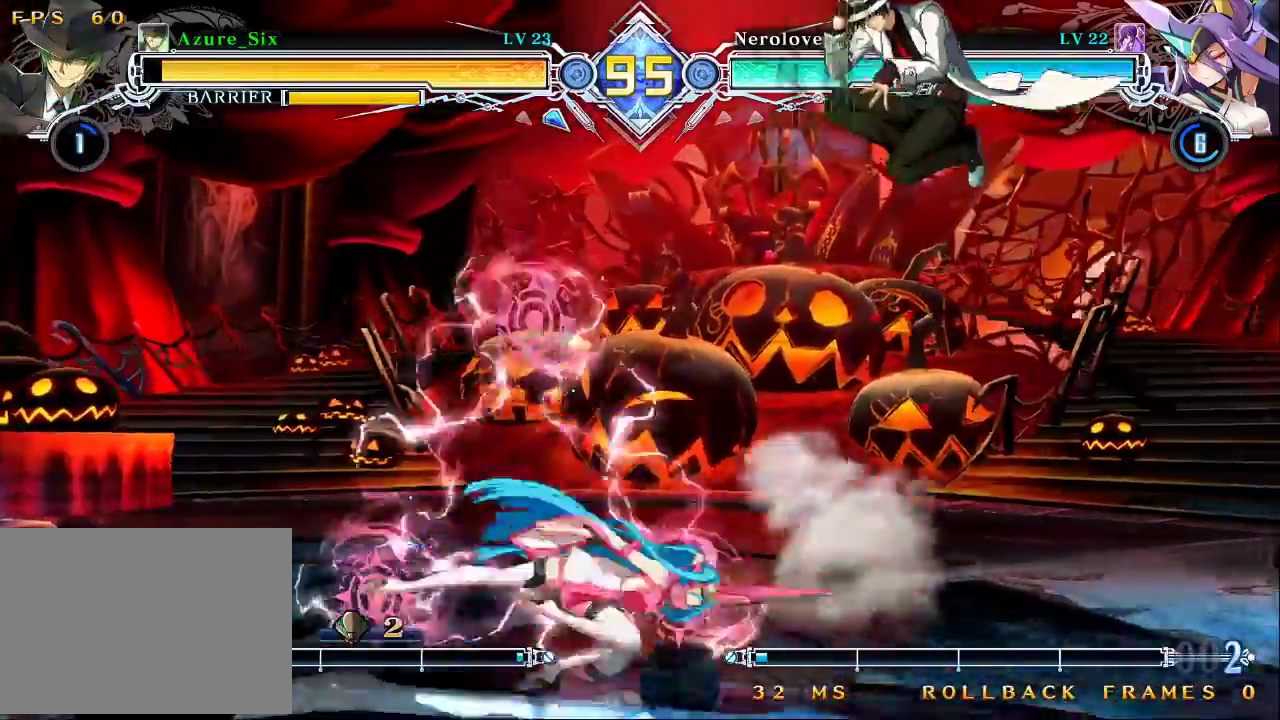
{"dt_ms": 1000, "buttons": [], "left_stick": "left"}
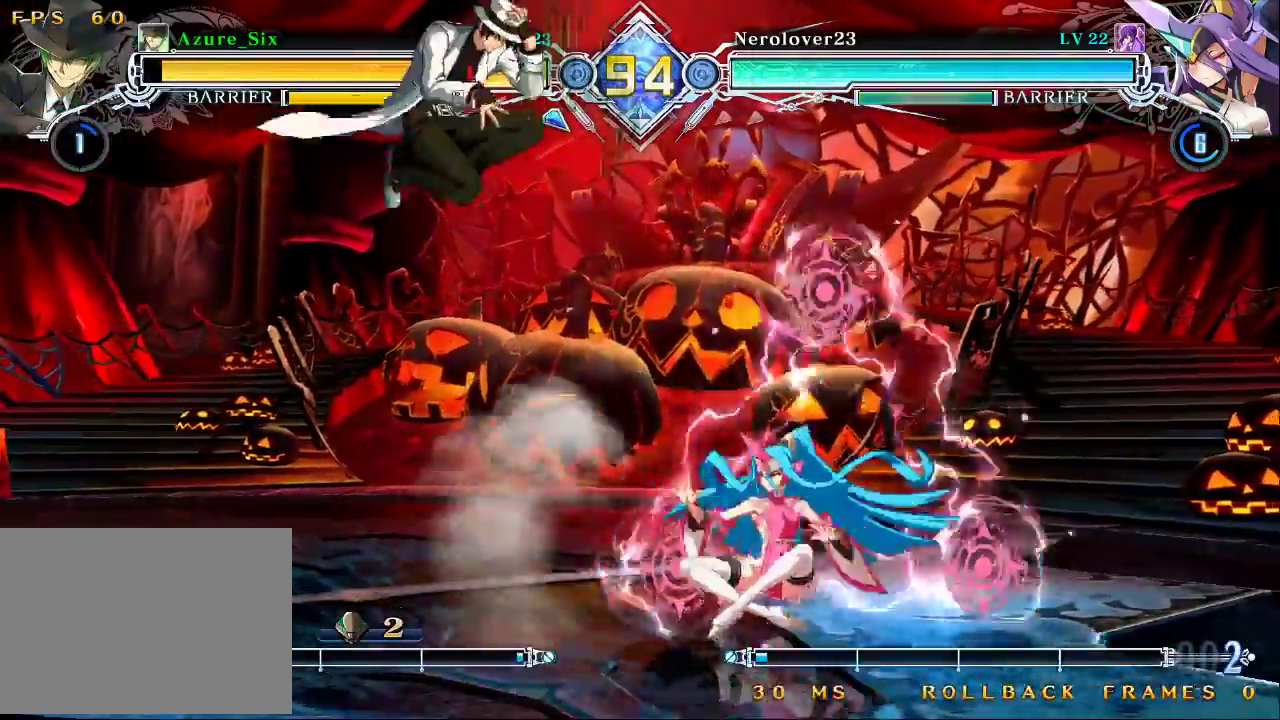
{"dt_ms": 500, "buttons": [], "left_stick": "center", "events": [[67, "CROSS", "down"], [200, "CROSS", "up"], [267, "left_stick", "center"]]}
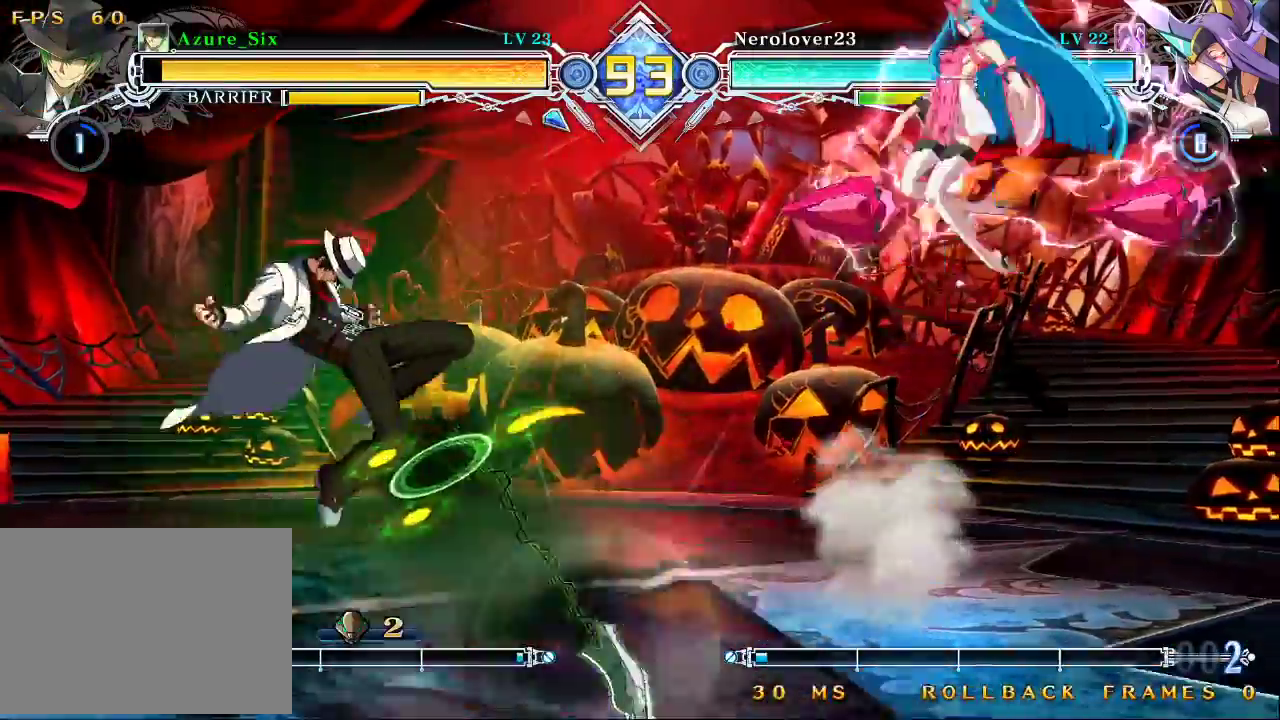
{"dt_ms": 500, "buttons": [], "left_stick": "left"}
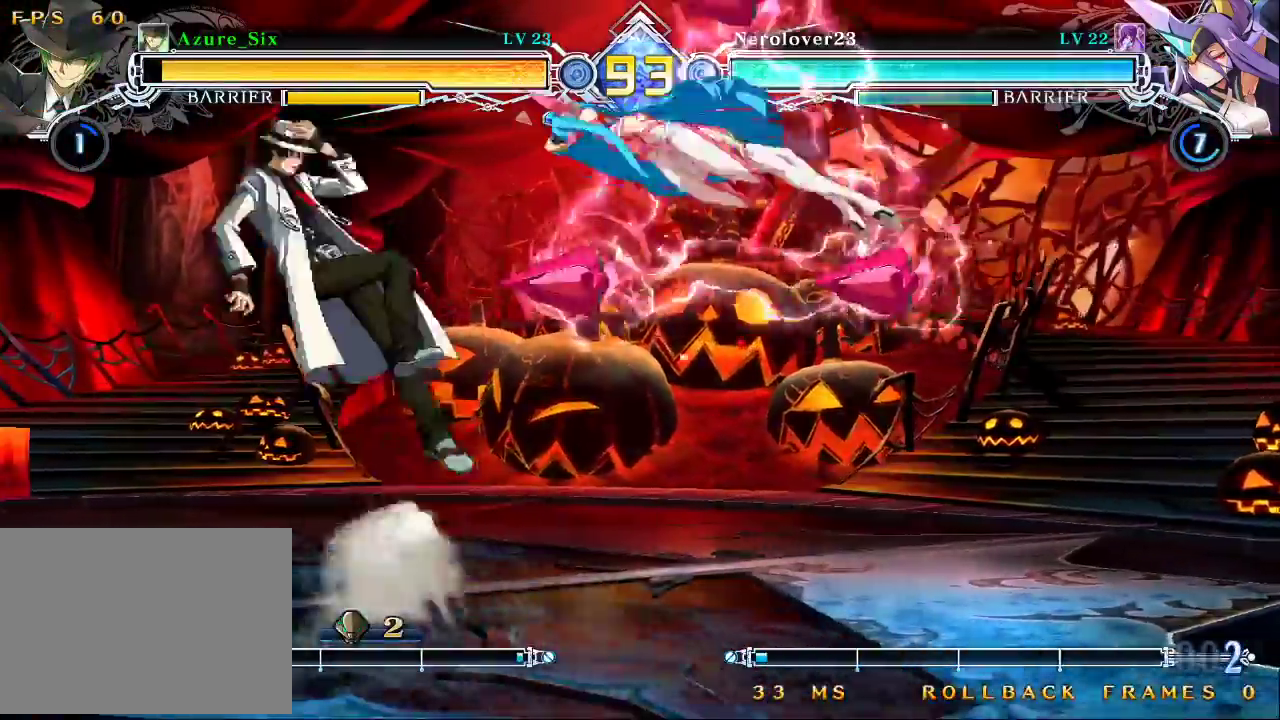
{"dt_ms": 1000, "buttons": [], "left_stick": "down-left"}
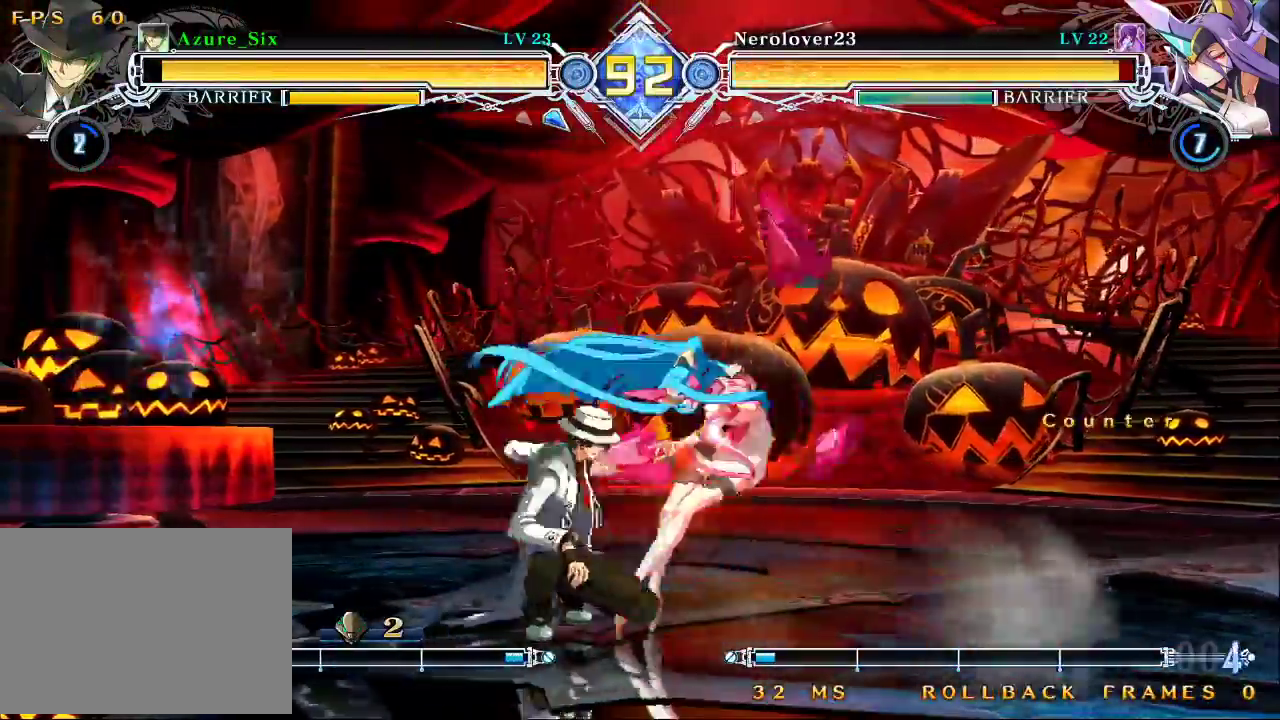
{"dt_ms": 500, "buttons": ["R1"], "left_stick": "down-right", "events": [[167, "TRIANGLE", "down"], [200, "left_stick", "center"], [267, "TRIANGLE", "up"], [433, "left_stick", "down-right"], [467, "R1", "down"]]}
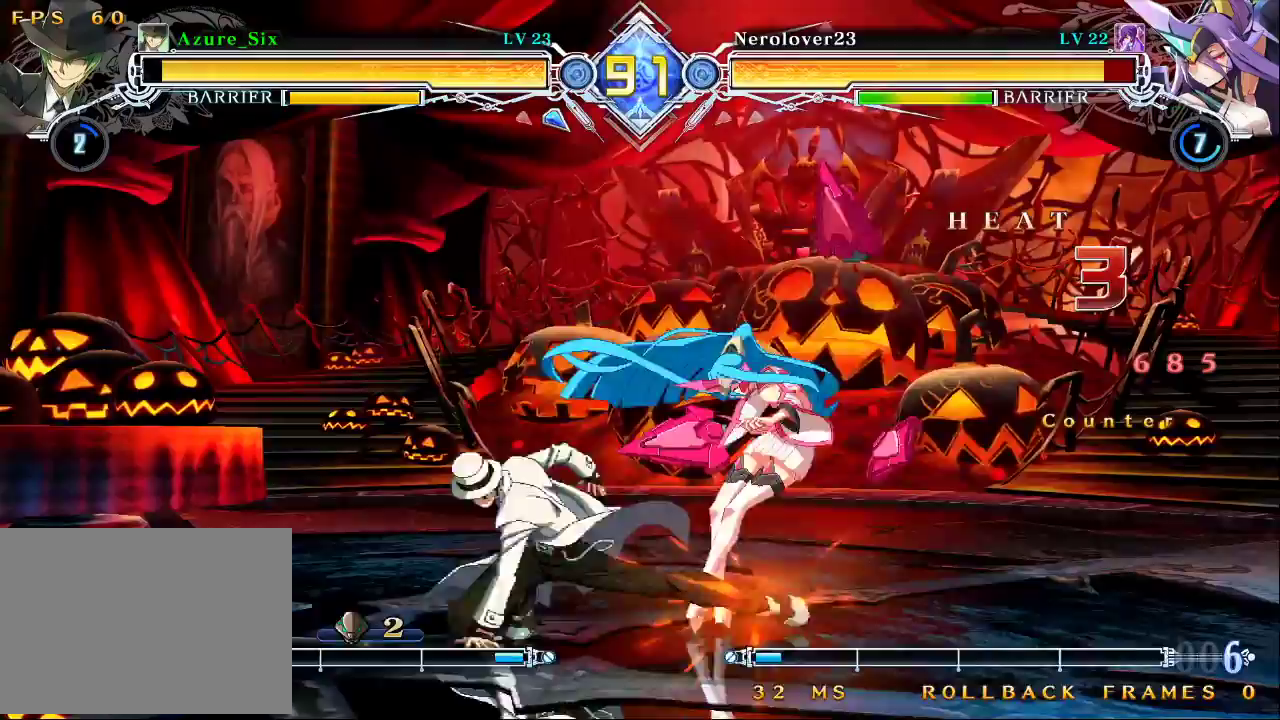
{"dt_ms": 500, "buttons": ["TRIANGLE"], "left_stick": "center", "events": [[133, "R1", "up"], [133, "left_stick", "center"], [233, "left_stick", "down"], [300, "left_stick", "down-left"], [400, "TRIANGLE", "down"], [467, "left_stick", "center"]]}
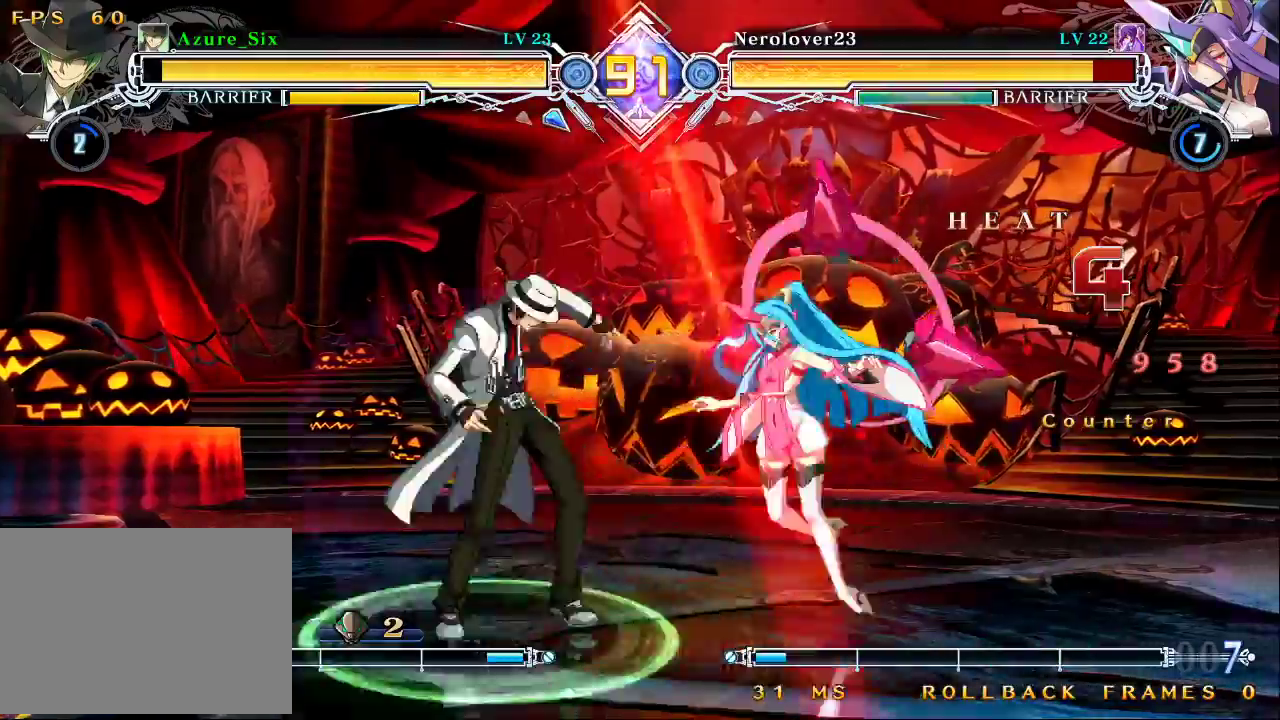
{"dt_ms": 500, "buttons": [], "left_stick": "center", "events": [[33, "TRIANGLE", "up"]]}
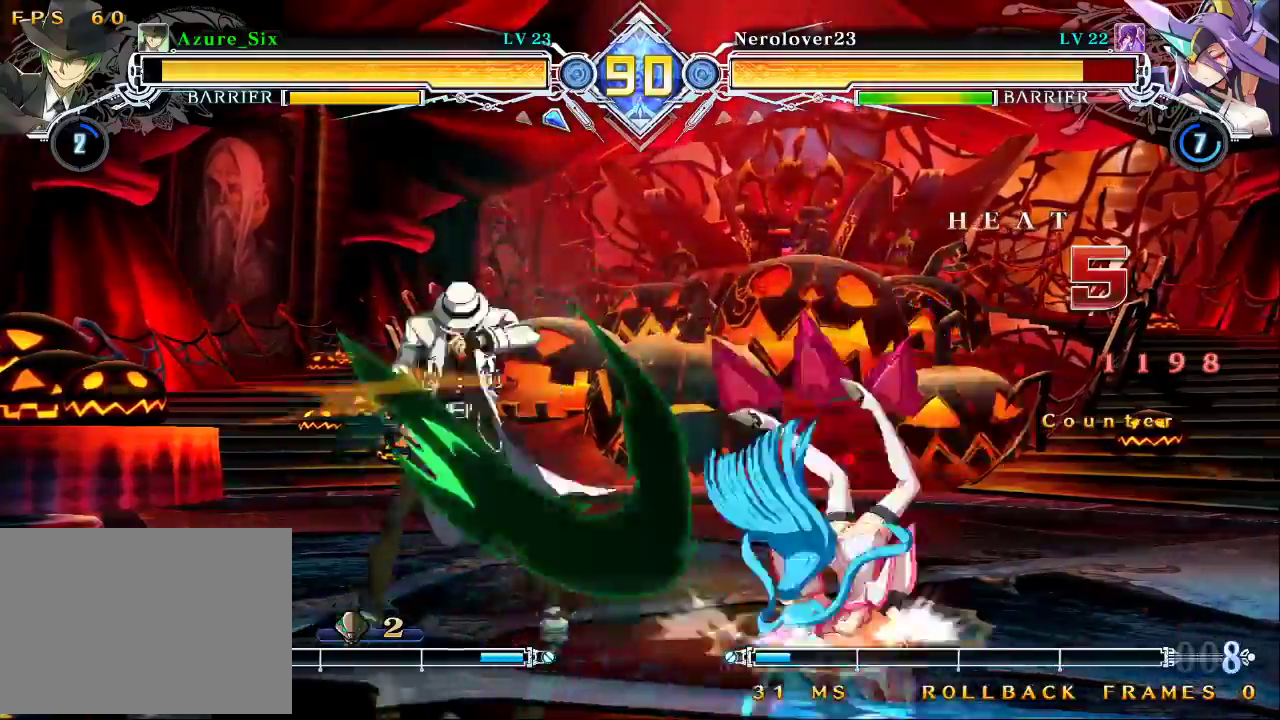
{"dt_ms": 500, "buttons": [], "left_stick": "center", "events": [[67, "left_stick", "right"], [233, "left_stick", "center"]]}
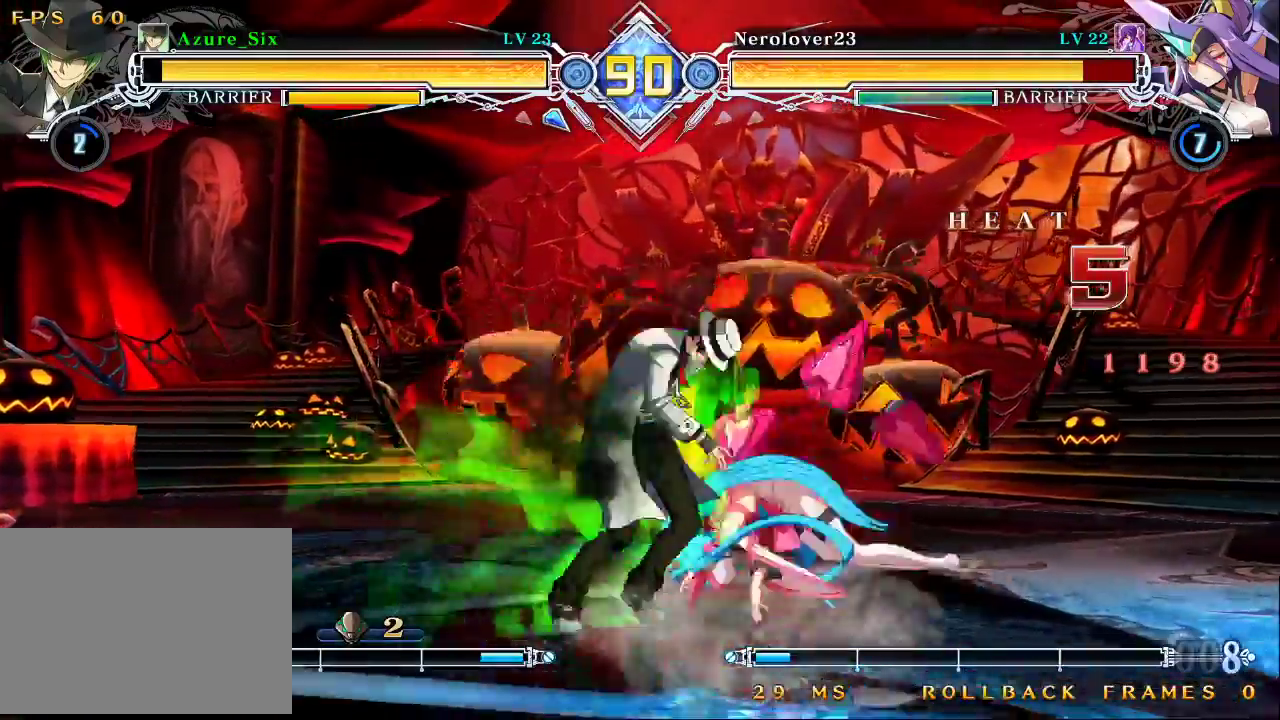
{"dt_ms": 500, "buttons": [], "left_stick": "center", "events": []}
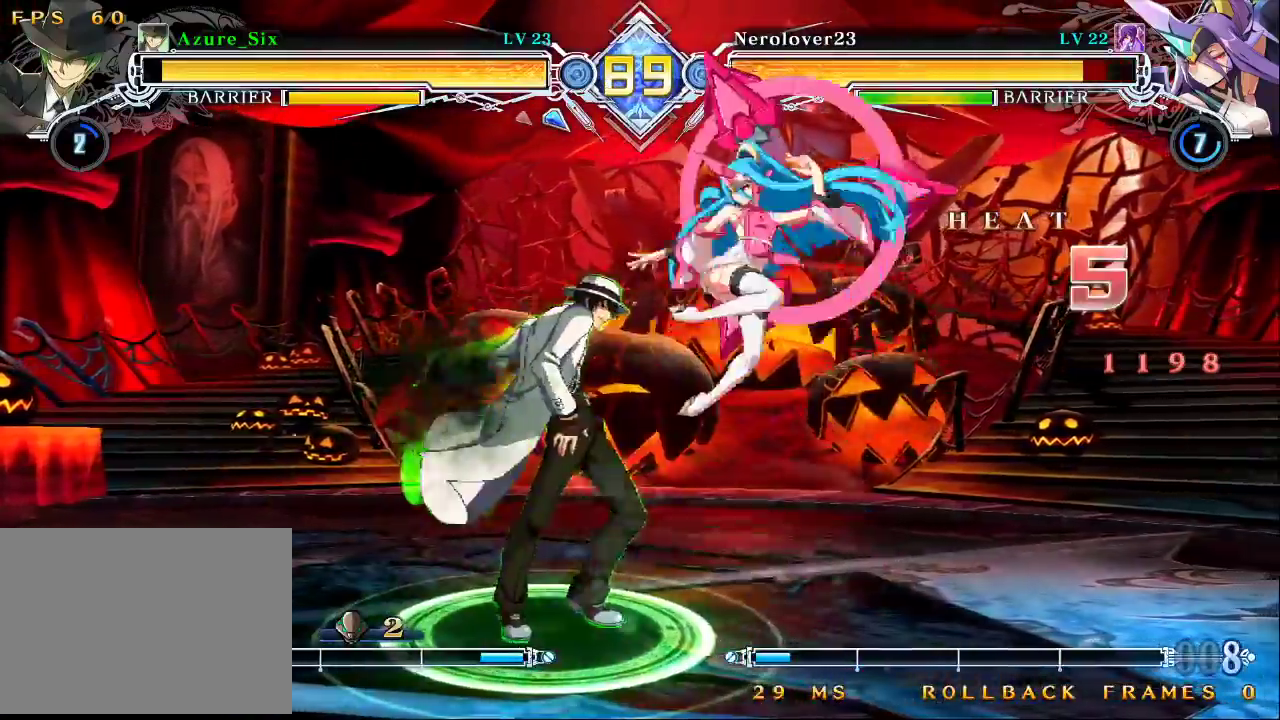
{"dt_ms": 500, "buttons": [], "left_stick": "center", "events": [[167, "R1", "down"], [333, "R1", "up"]]}
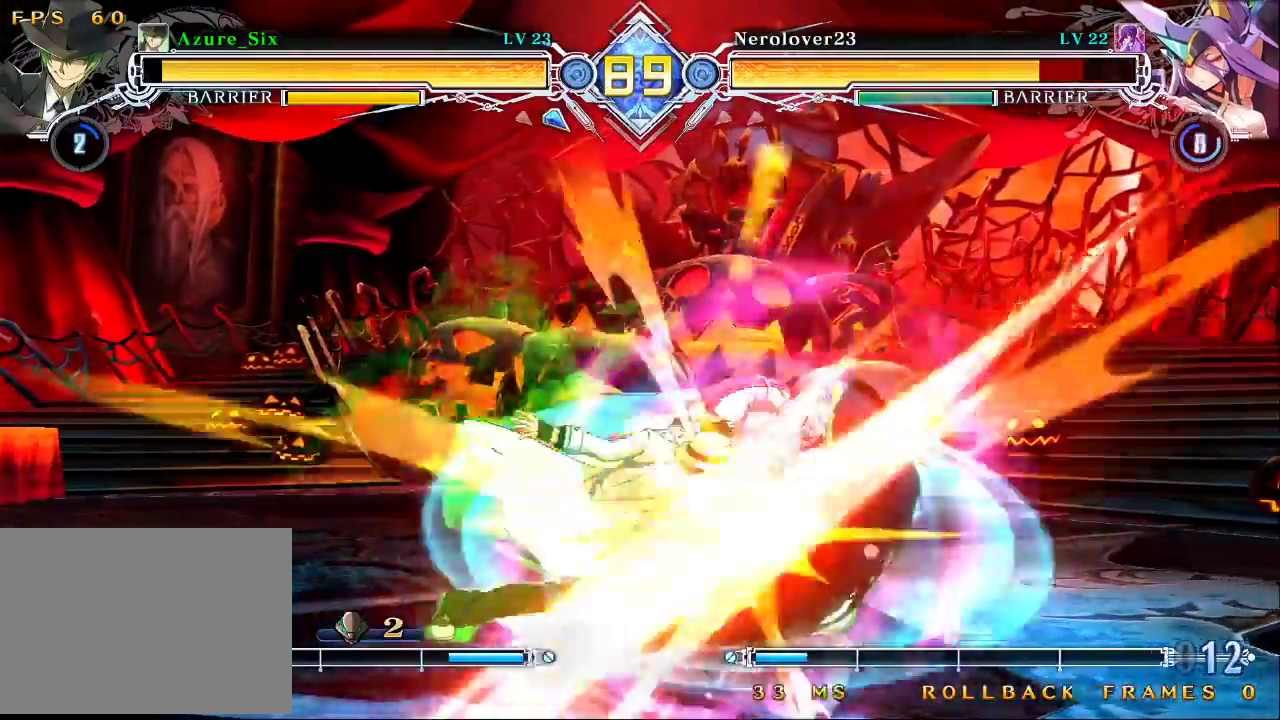
{"dt_ms": 500, "buttons": [], "left_stick": "center", "events": [[400, "left_stick", "right"], [467, "left_stick", "center"]]}
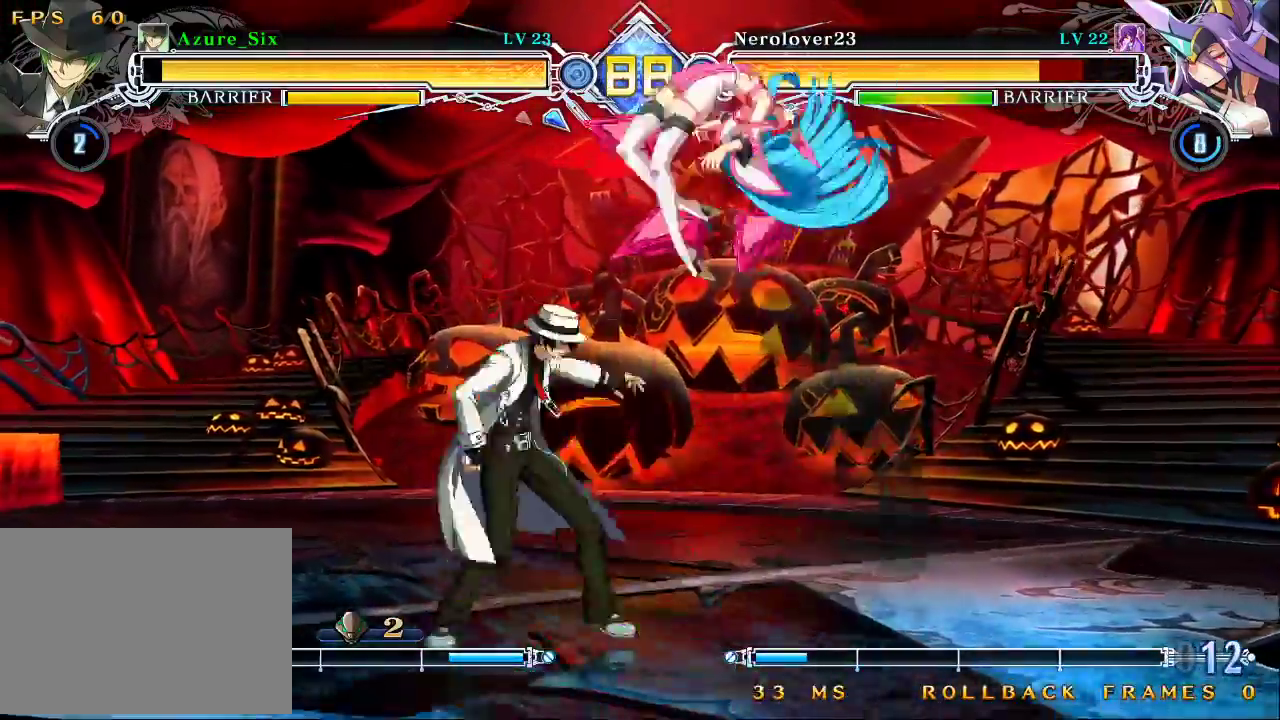
{"dt_ms": 500, "buttons": [], "left_stick": "center", "events": [[33, "R1", "down"], [33, "left_stick", "right"], [100, "left_stick", "center"], [167, "R1", "up"]]}
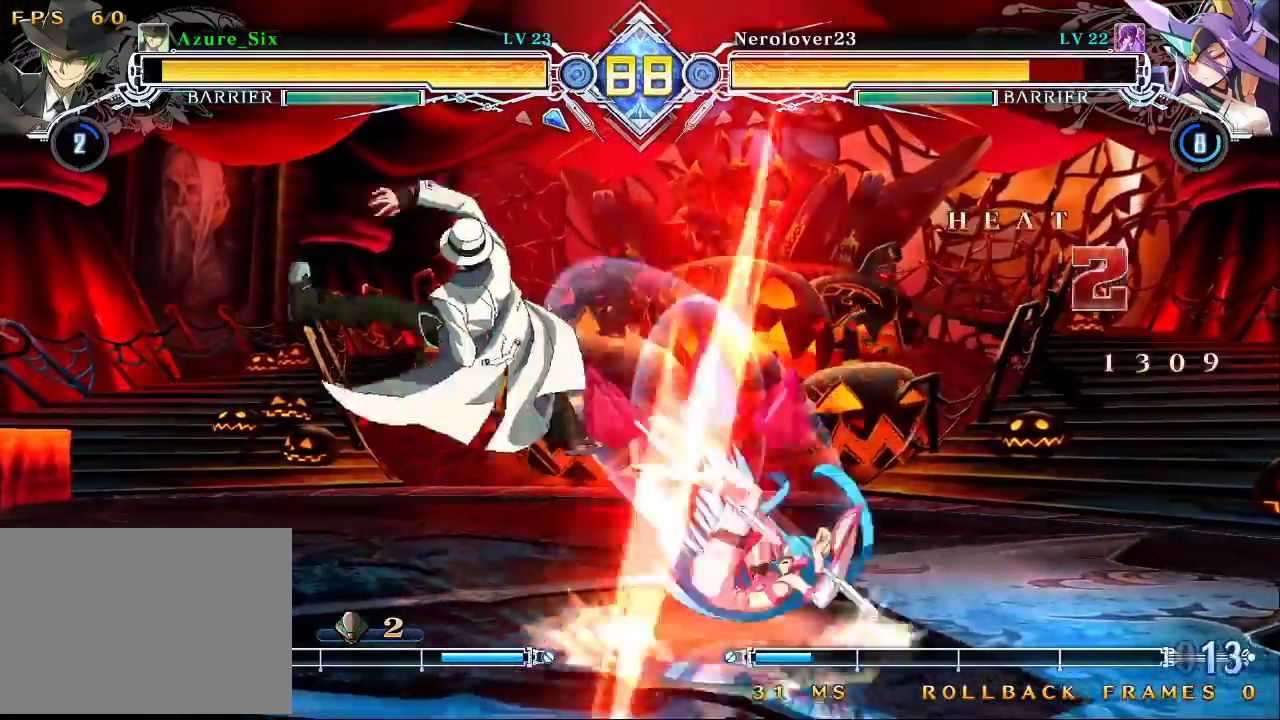
{"dt_ms": 500, "buttons": [], "left_stick": "down", "events": [[133, "CROSS", "down"], [233, "CROSS", "up"], [433, "left_stick", "down"]]}
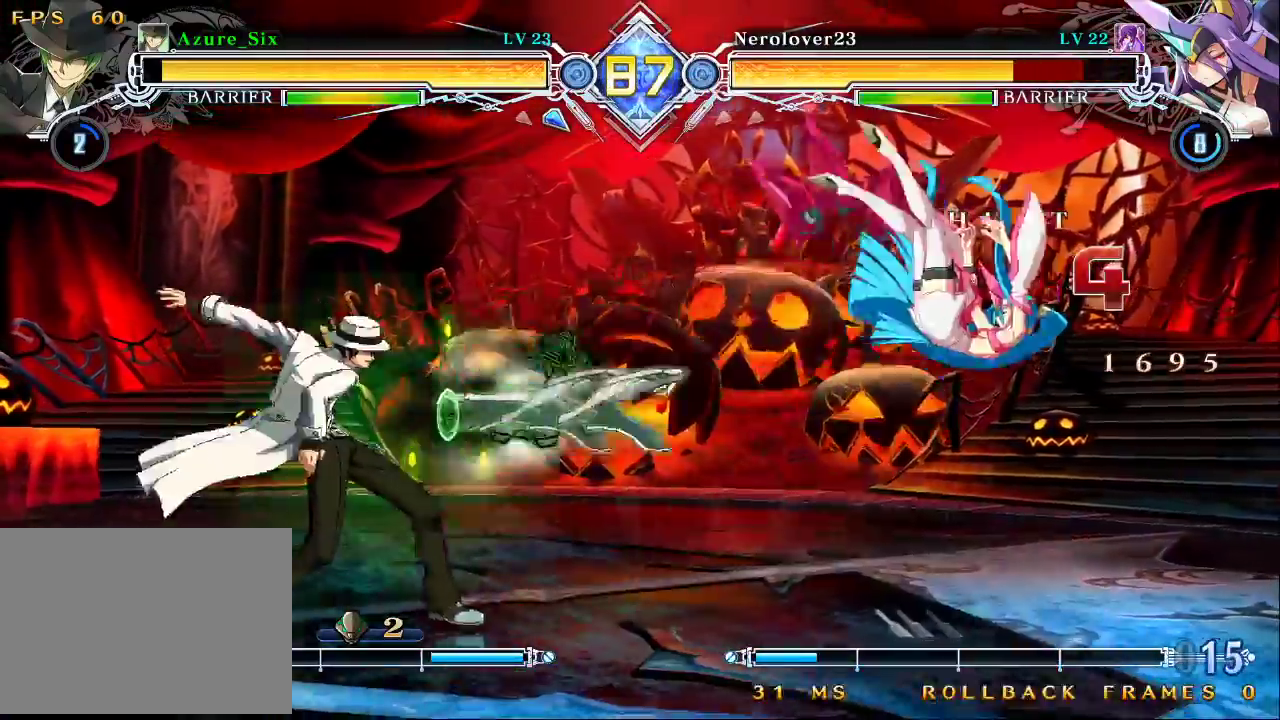
{"dt_ms": 1000, "buttons": [], "left_stick": "center"}
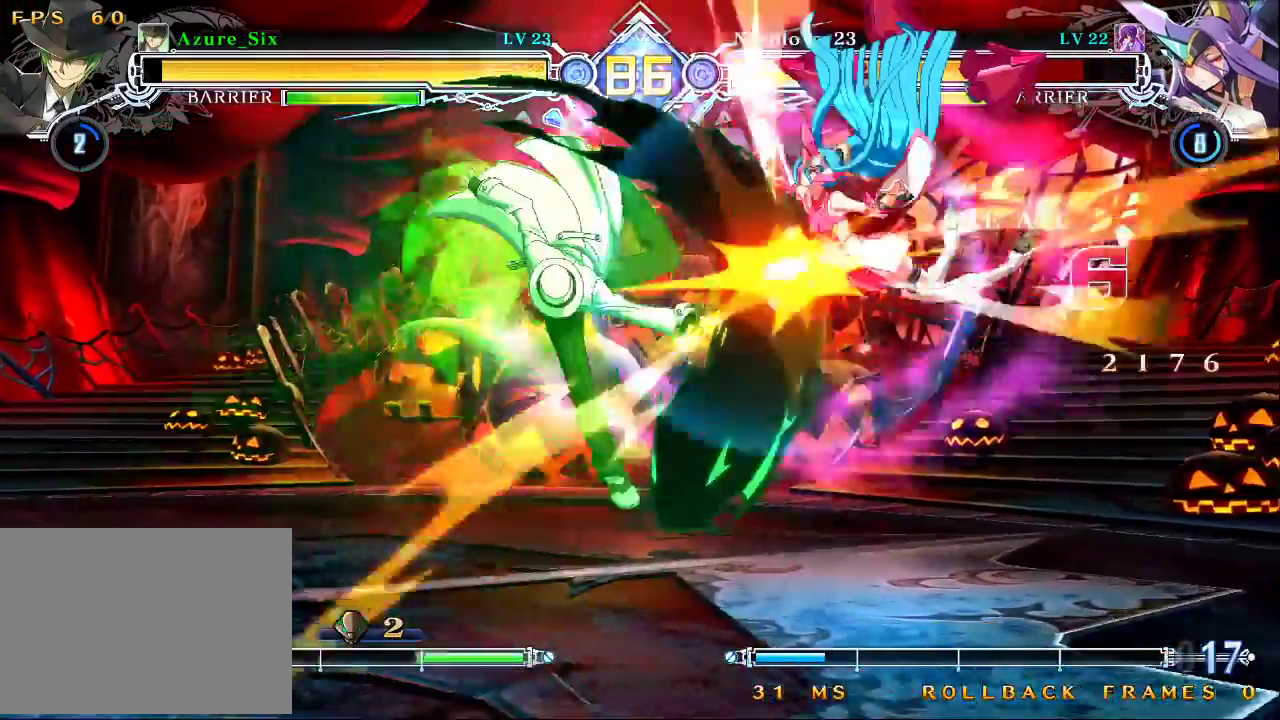
{"dt_ms": 500, "buttons": ["R1"], "left_stick": "center"}
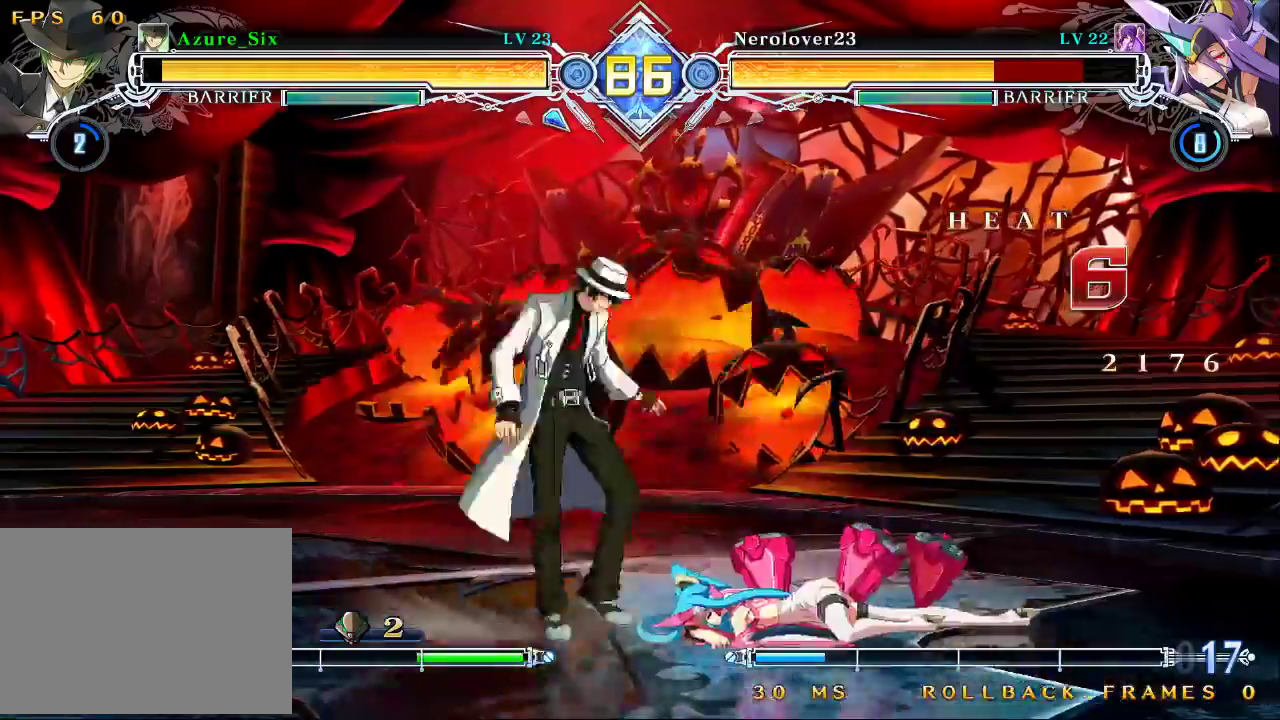
{"dt_ms": 500, "buttons": [], "left_stick": "center", "events": [[33, "R1", "up"], [100, "left_stick", "down"], [333, "R1", "down"], [467, "R1", "up"], [467, "left_stick", "center"]]}
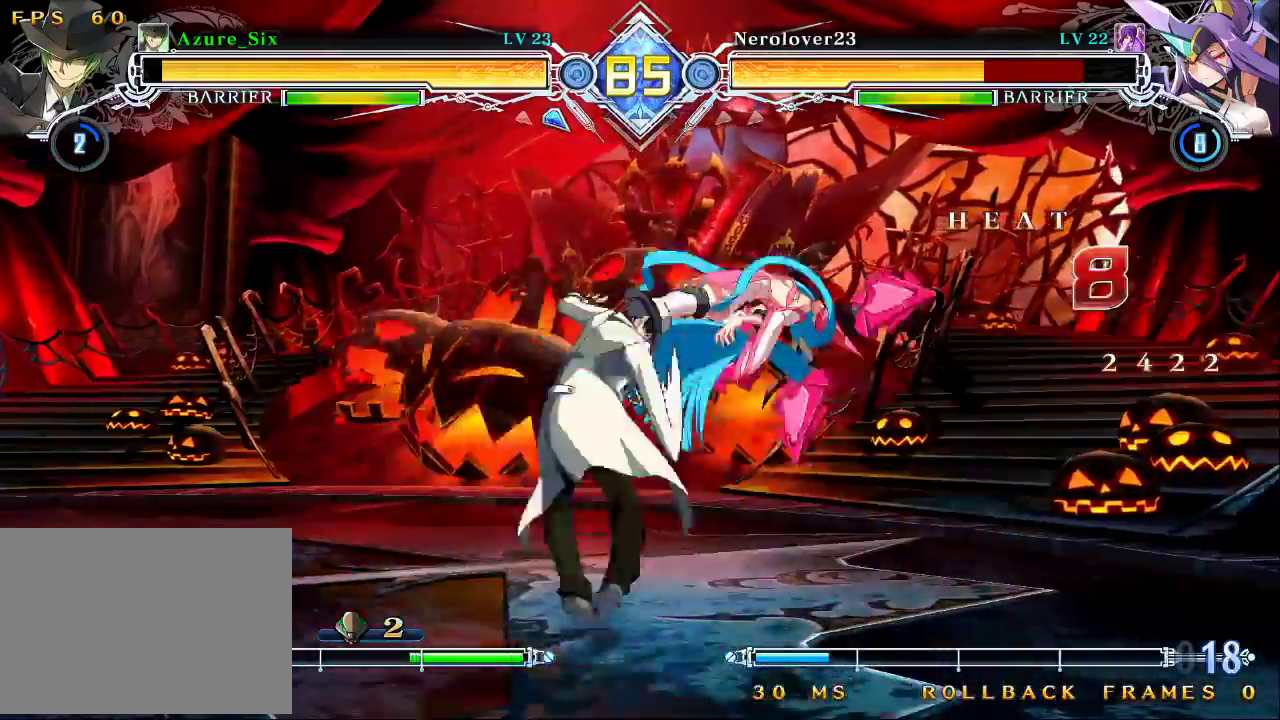
{"dt_ms": 500, "buttons": [], "left_stick": "left", "events": [[33, "left_stick", "left"], [300, "CROSS", "down"], [500, "CROSS", "up"]]}
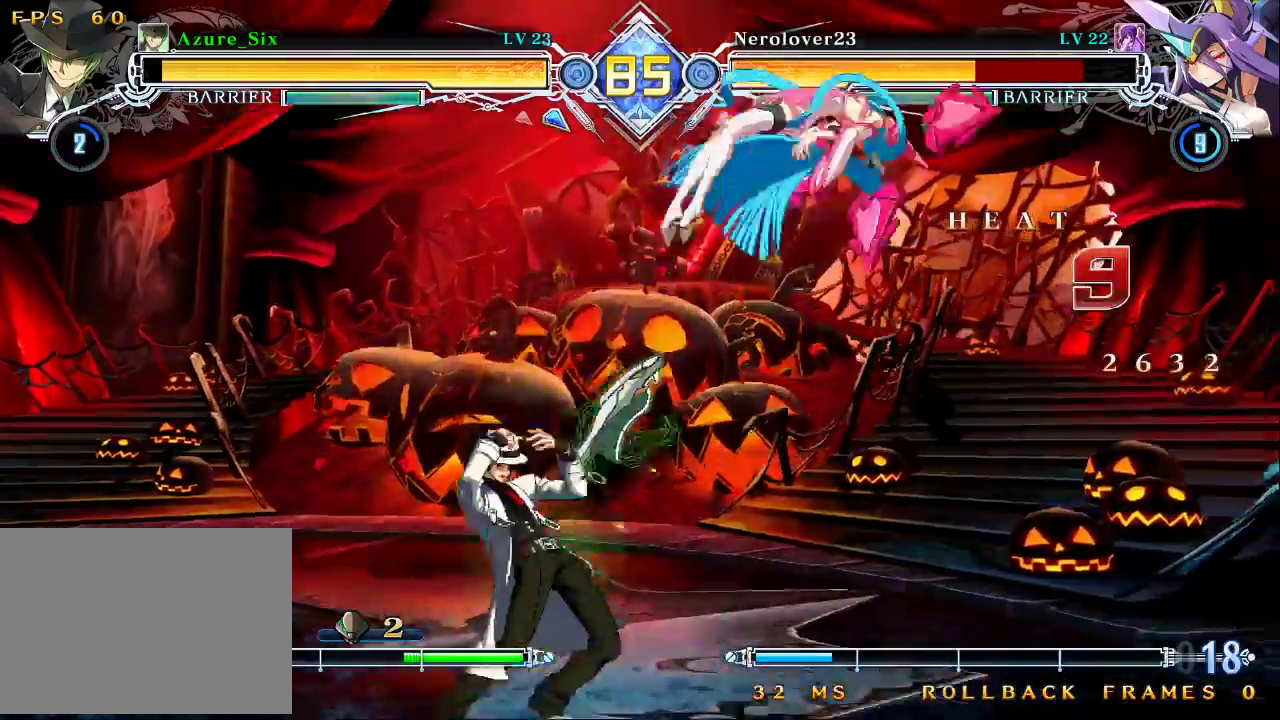
{"dt_ms": 500, "buttons": [], "left_stick": "up-left", "events": [[167, "SQUARE", "down"], [267, "SQUARE", "up"], [433, "left_stick", "up-left"]]}
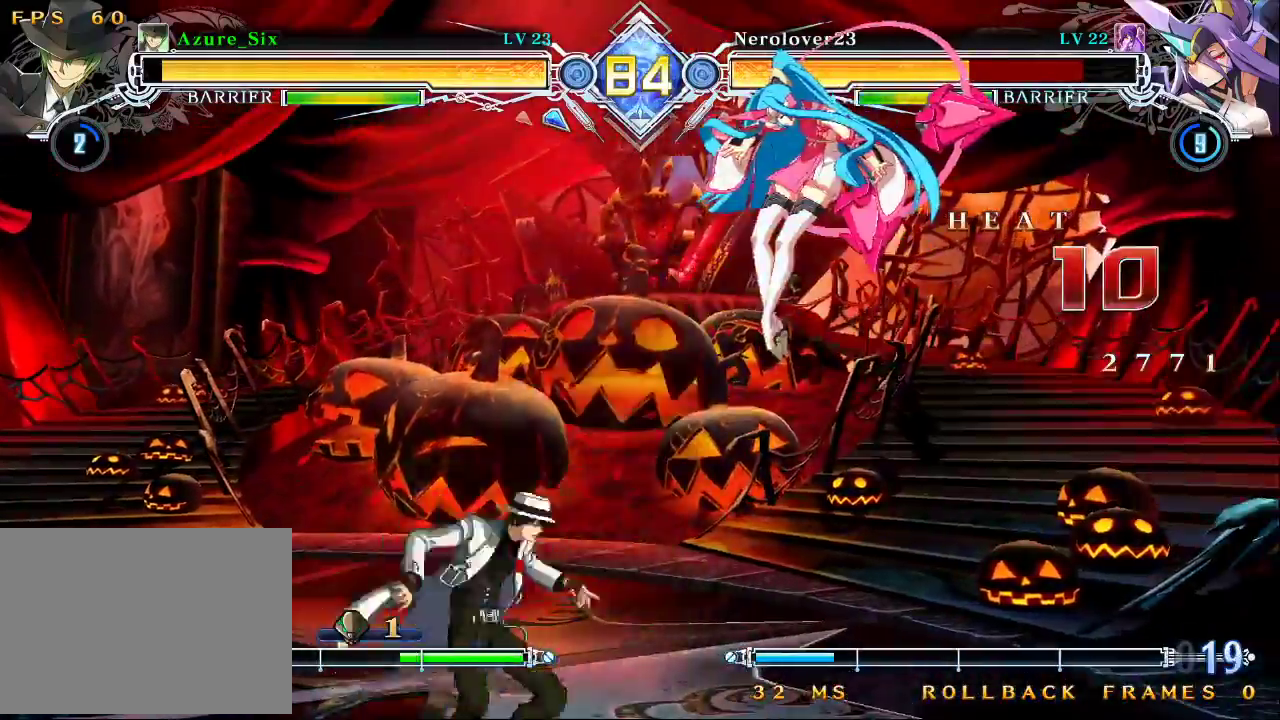
{"dt_ms": 500, "buttons": ["CROSS"], "left_stick": "center", "events": [[67, "CROSS", "down"], [167, "left_stick", "center"], [200, "CROSS", "up"], [500, "CROSS", "down"]]}